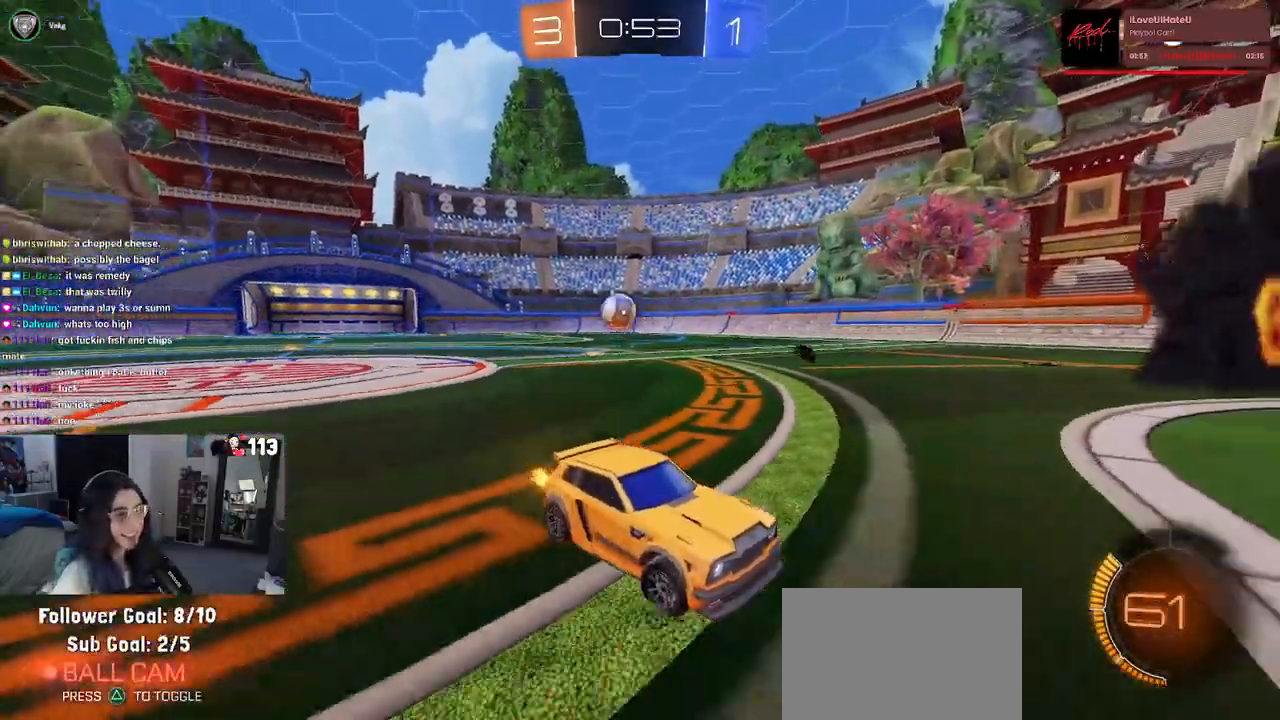
Gameplay with a controller (PlayStation layout); each line is a JSON object with the inputs held at the frame after it. "events" lists button and stick changes between this image and that frame as [ms after this image, input, new state], when the widget could be followed in between. Not read: other_buttons.
{"buttons": ["R2"], "left_stick": "left", "right_stick": "center", "events": [[83, "SQUARE", "up"]]}
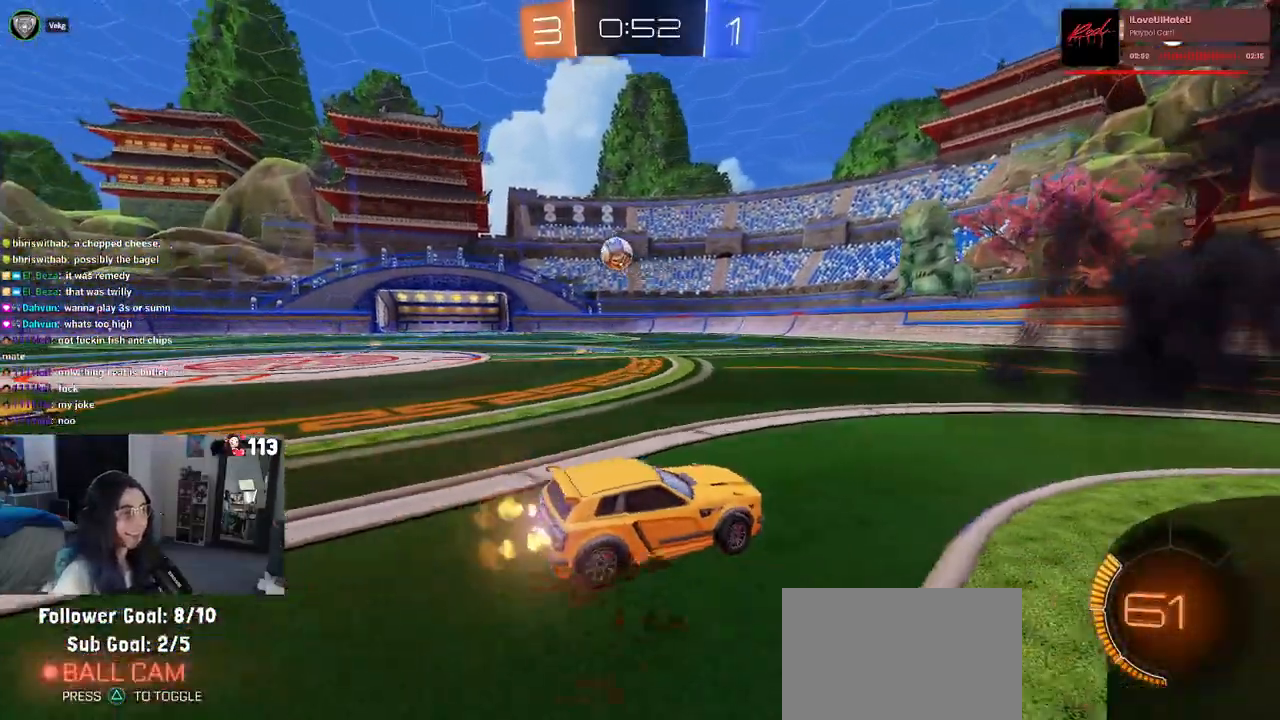
{"buttons": ["R1", "R2"], "left_stick": "left", "right_stick": "center", "events": [[350, "R1", "down"]]}
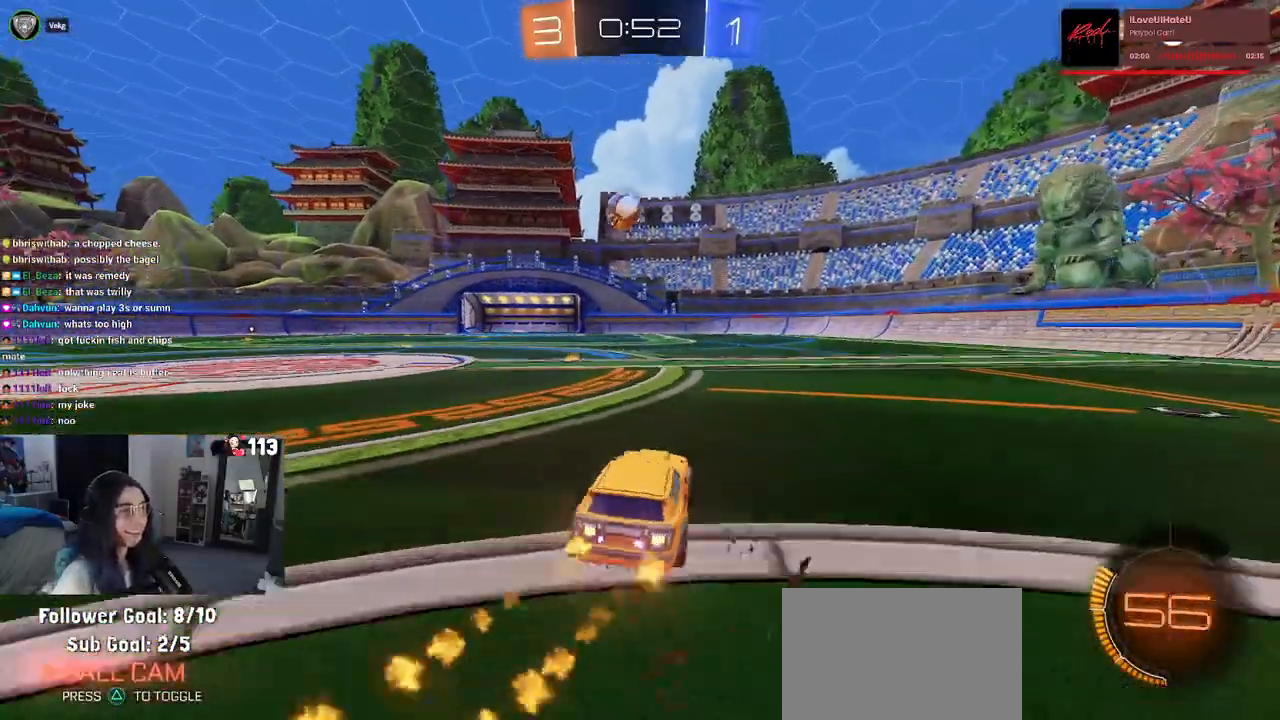
{"buttons": ["CROSS", "R2"], "left_stick": "down-left", "right_stick": "center", "events": [[50, "R1", "up"], [100, "R1", "down"], [167, "left_stick", "center"], [250, "R1", "up"], [383, "left_stick", "down-right"], [433, "CROSS", "down"], [500, "left_stick", "down-left"]]}
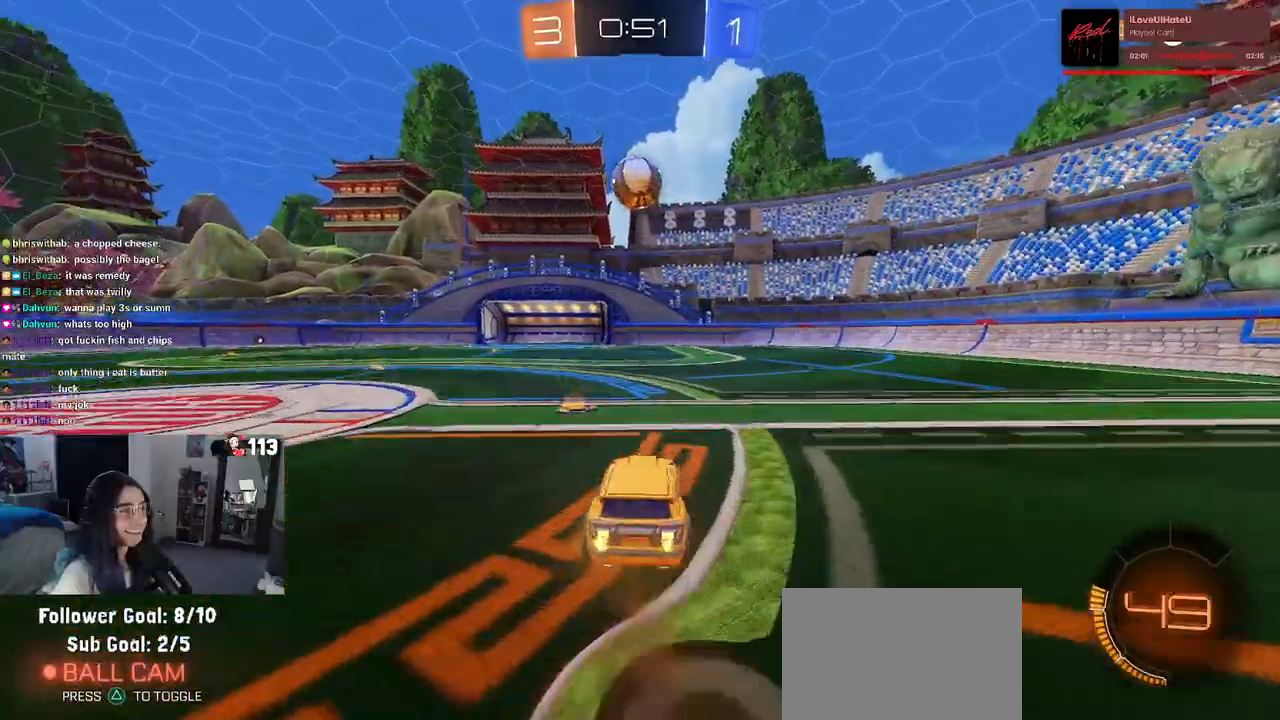
{"buttons": ["R1", "R2"], "left_stick": "left", "right_stick": "center", "events": [[67, "CROSS", "up"], [67, "left_stick", "center"], [117, "CROSS", "down"], [150, "R1", "down"], [200, "left_stick", "down-left"], [233, "L1", "down"], [317, "CROSS", "up"], [417, "L1", "up"], [483, "left_stick", "left"]]}
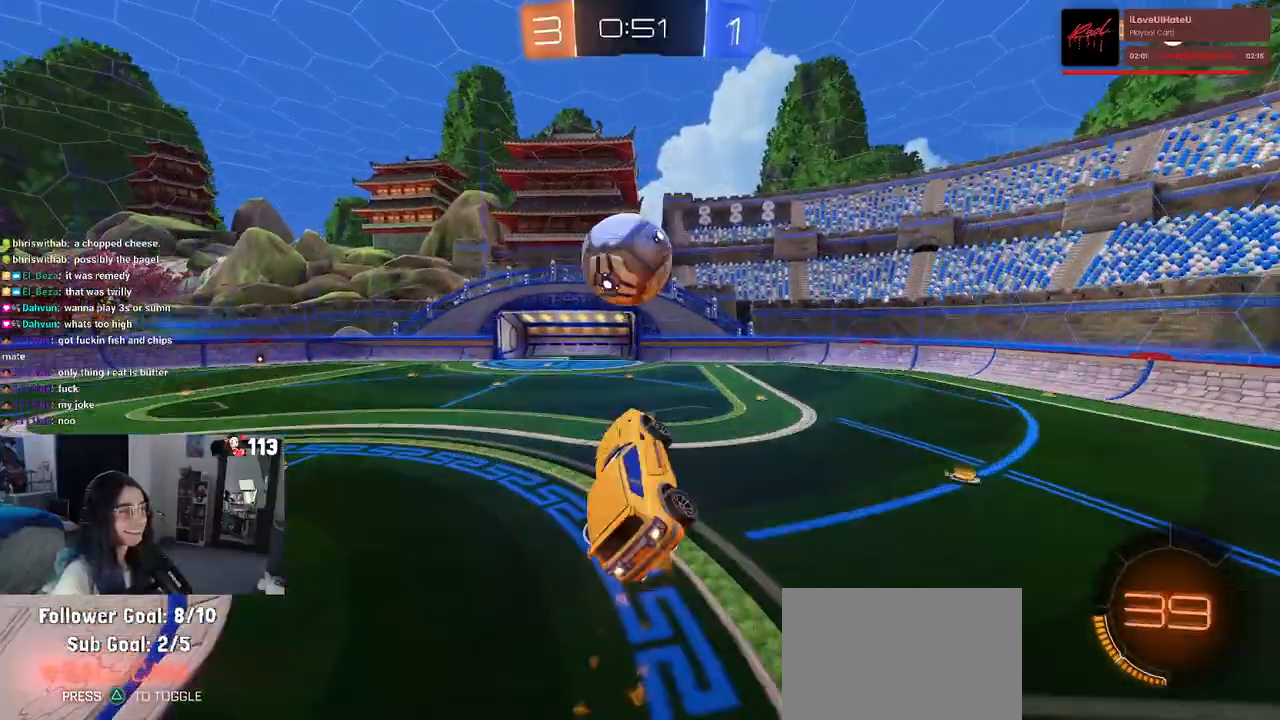
{"buttons": ["L1", "R1", "R2"], "left_stick": "right", "right_stick": "center", "events": [[17, "left_stick", "up-left"], [67, "L1", "down"], [100, "left_stick", "up"], [350, "left_stick", "right"]]}
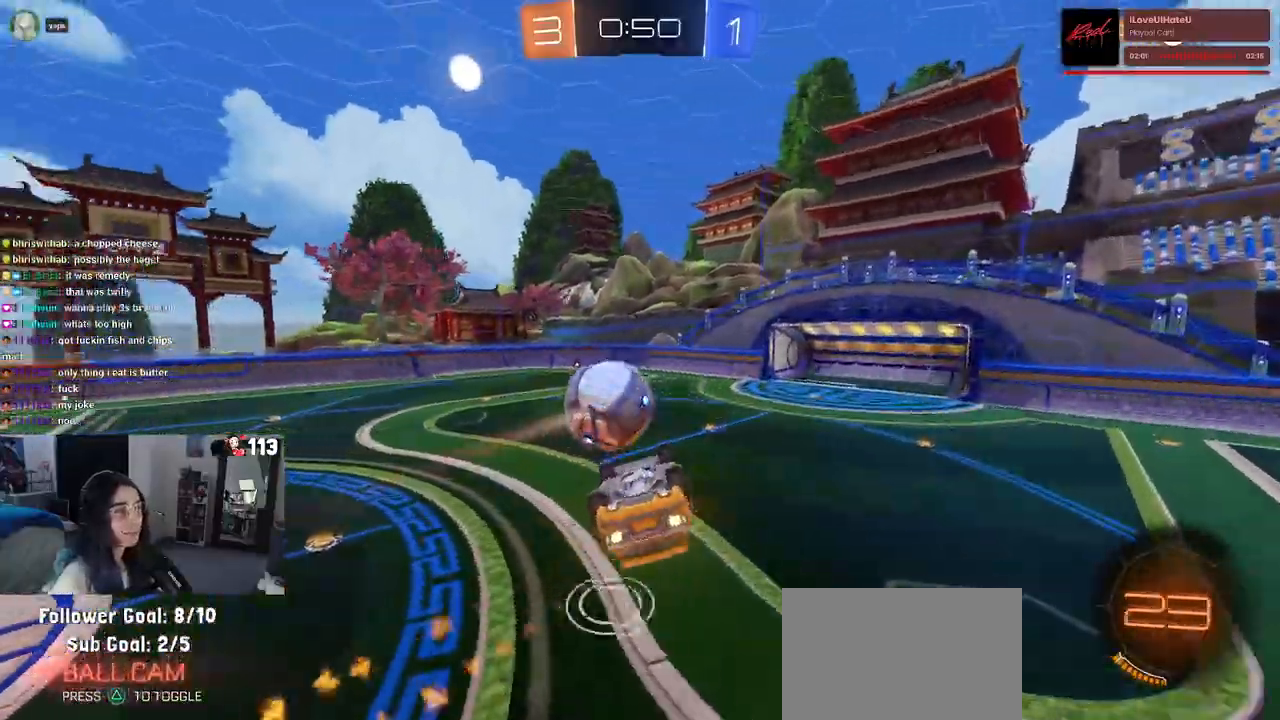
{"buttons": ["R1", "R2"], "left_stick": "down-left", "right_stick": "center", "events": [[283, "left_stick", "center"], [317, "L1", "up"], [500, "left_stick", "down-left"]]}
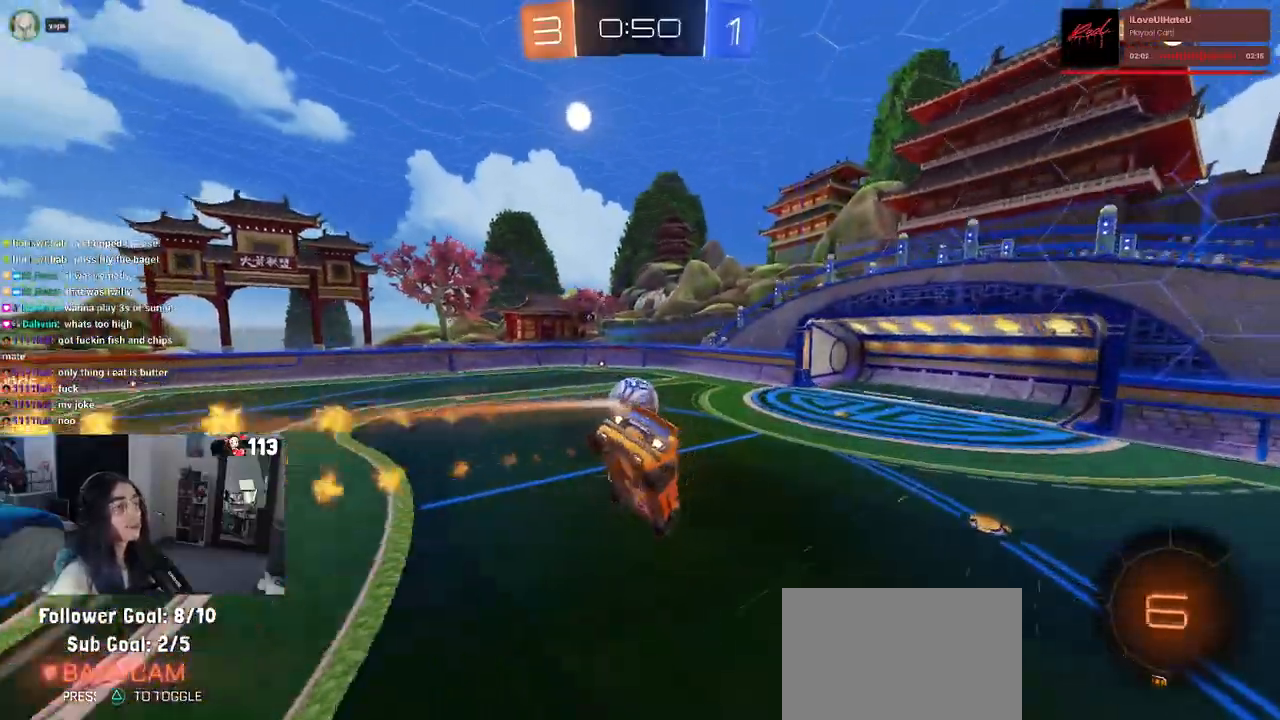
{"buttons": ["R1", "R2"], "left_stick": "down", "right_stick": "center", "events": [[100, "left_stick", "center"], [317, "left_stick", "down"]]}
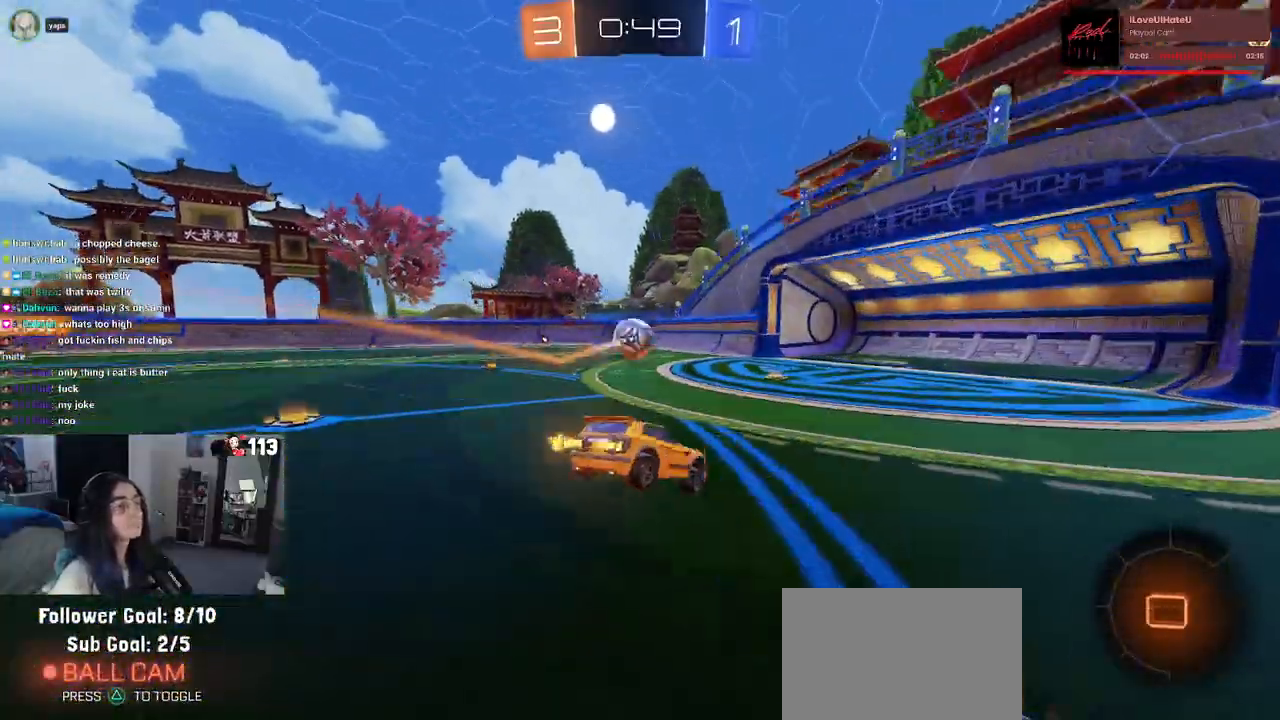
{"buttons": ["R1", "R2"], "left_stick": "left", "right_stick": "center", "events": [[83, "left_stick", "center"], [167, "TRIANGLE", "down"], [267, "TRIANGLE", "up"], [333, "left_stick", "left"]]}
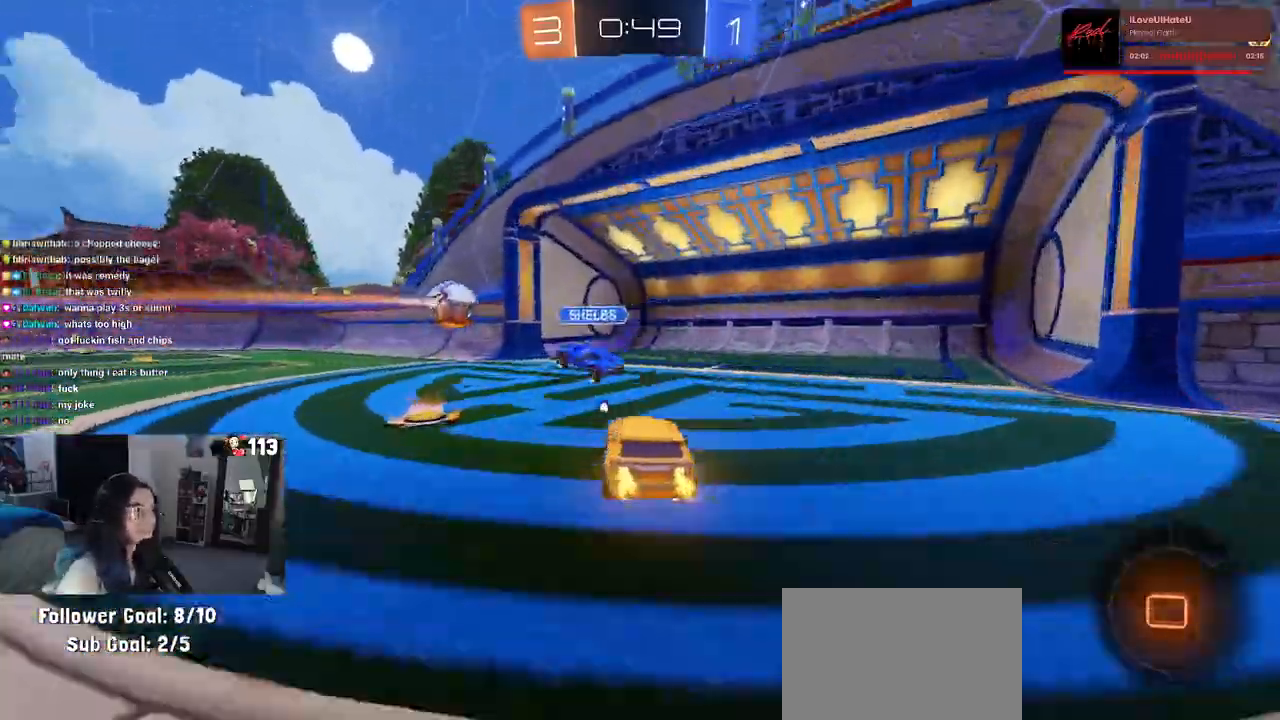
{"buttons": ["R2"], "left_stick": "left", "right_stick": "center", "events": [[83, "R1", "up"], [150, "TRIANGLE", "down"], [300, "TRIANGLE", "up"]]}
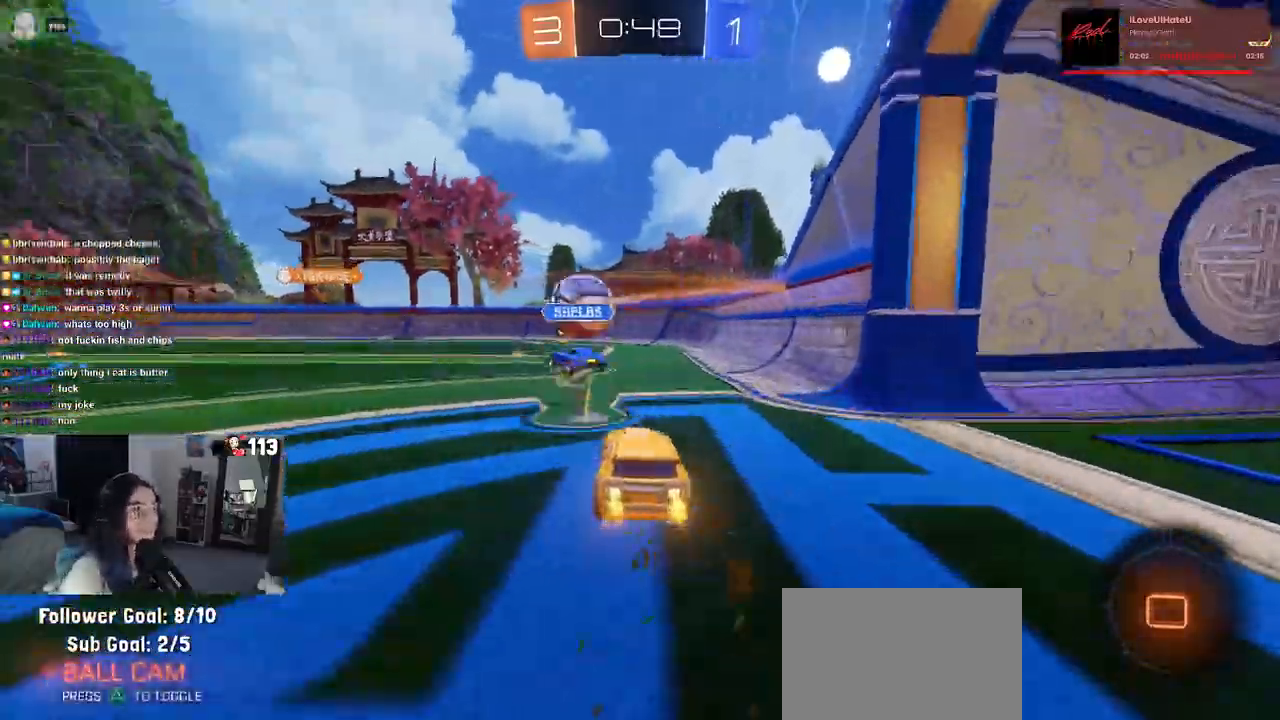
{"buttons": ["R2"], "left_stick": "left", "right_stick": "center", "events": [[183, "left_stick", "center"], [450, "left_stick", "left"]]}
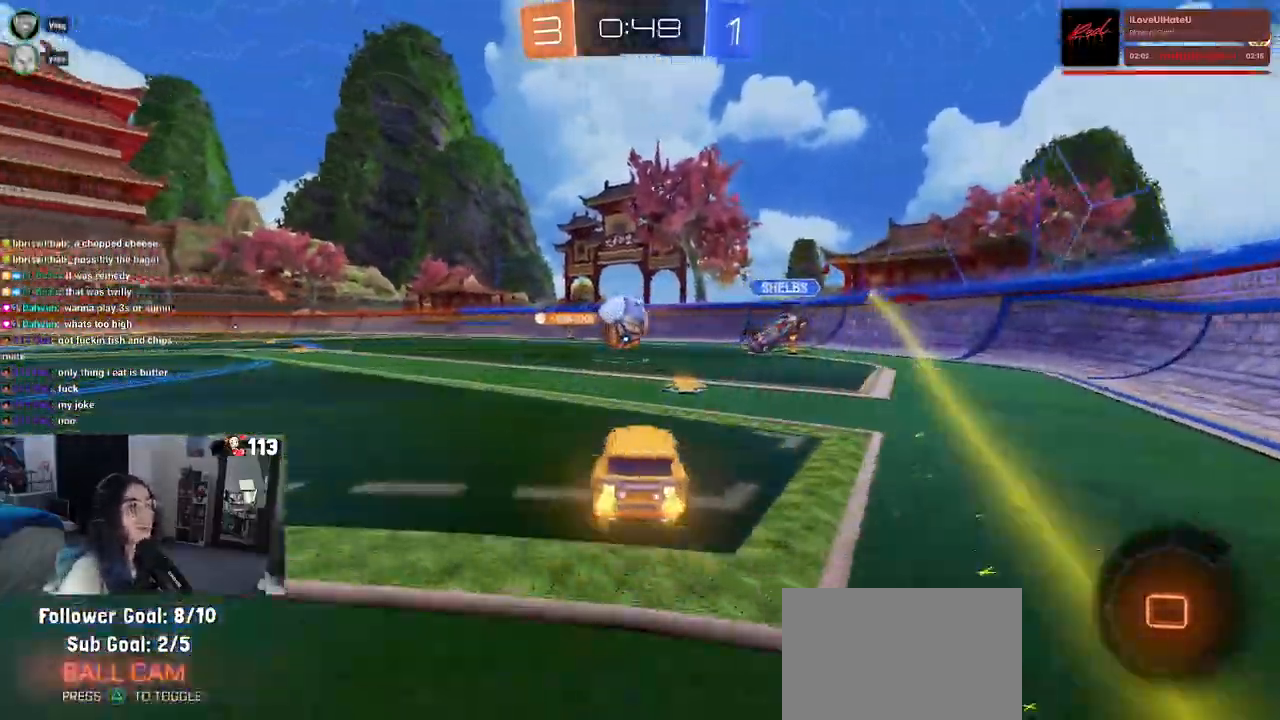
{"buttons": ["CROSS", "R1", "R2"], "left_stick": "down-left", "right_stick": "center", "events": [[117, "left_stick", "center"], [267, "CROSS", "down"], [267, "R1", "down"], [267, "left_stick", "up-left"], [350, "CROSS", "up"], [417, "CROSS", "down"], [450, "left_stick", "down-left"]]}
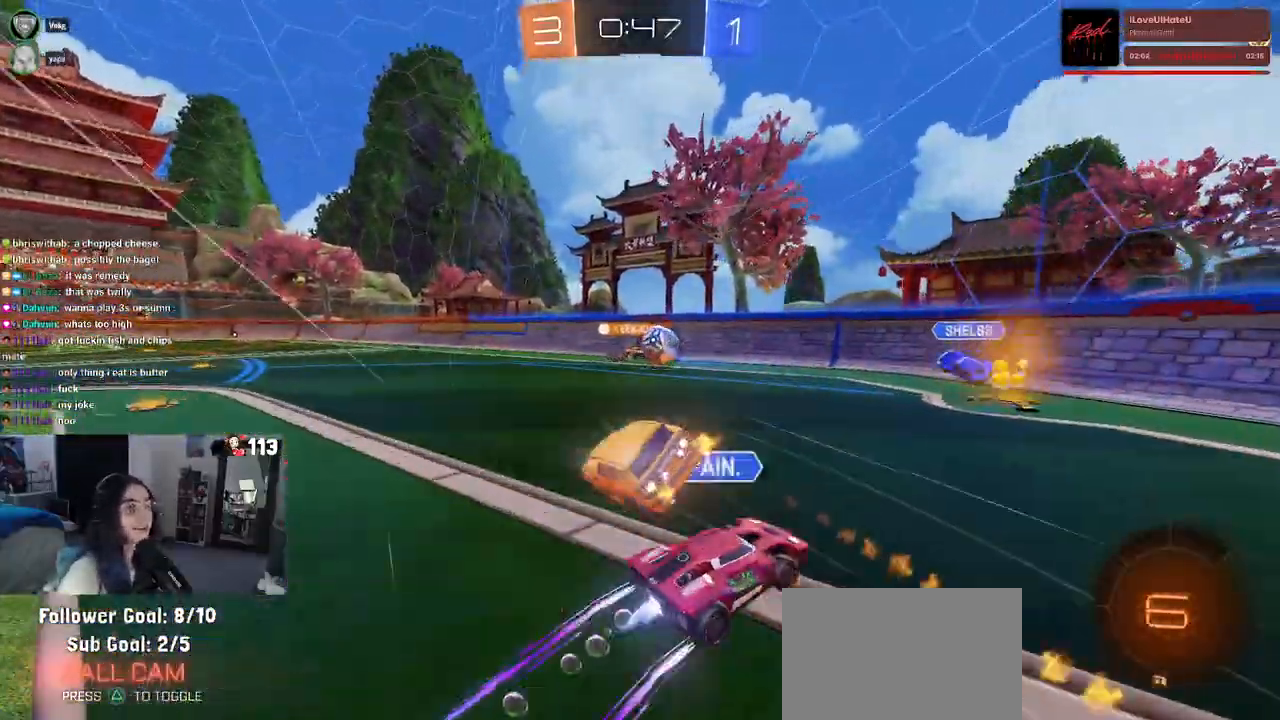
{"buttons": ["SQUARE", "R2"], "left_stick": "down-left", "right_stick": "center", "events": [[33, "CROSS", "up"], [100, "TRIANGLE", "down"], [300, "TRIANGLE", "up"], [333, "R1", "up"], [400, "SQUARE", "down"]]}
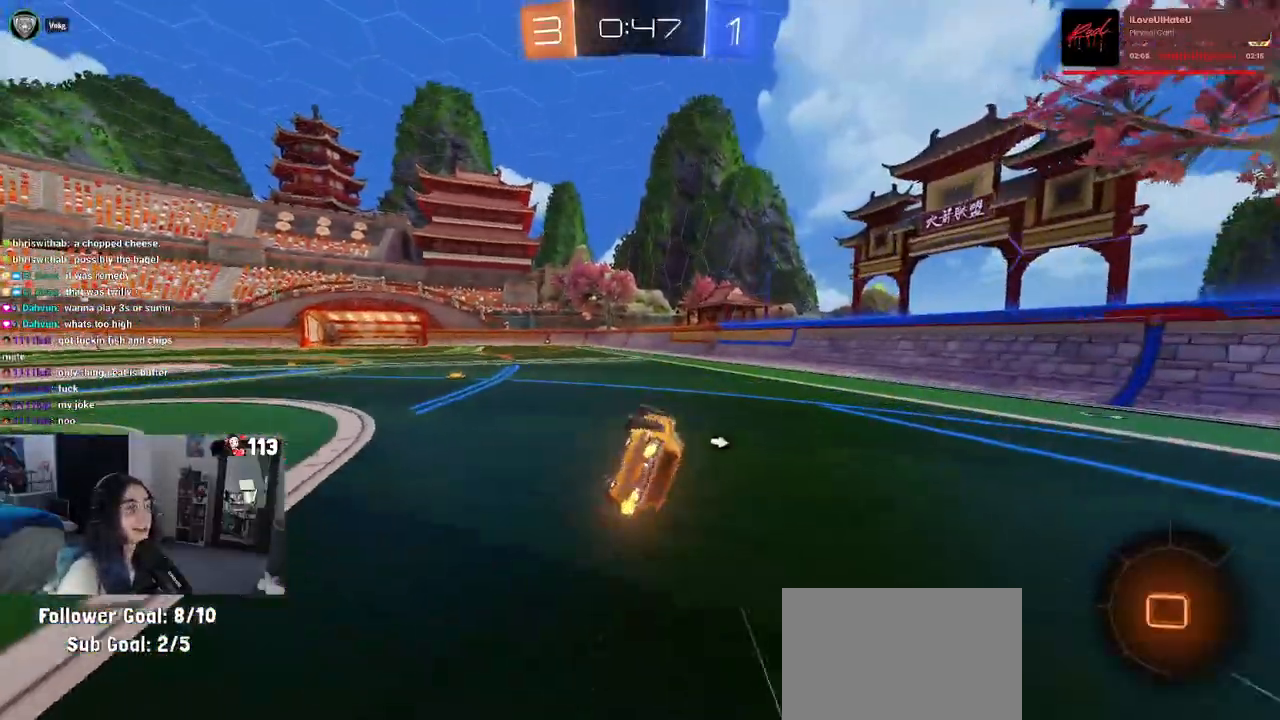
{"buttons": ["R2"], "left_stick": "center", "right_stick": "center", "events": [[200, "SQUARE", "up"], [250, "left_stick", "down-right"], [333, "TRIANGLE", "down"], [350, "left_stick", "center"], [450, "TRIANGLE", "up"]]}
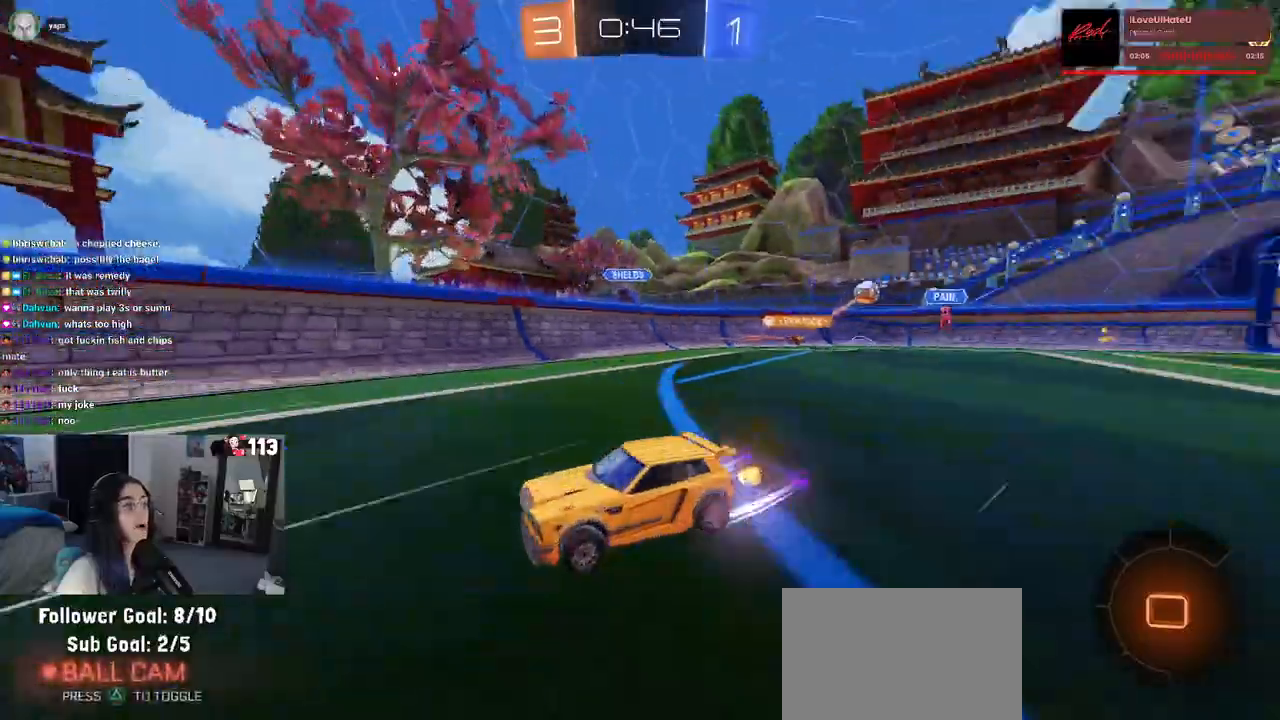
{"buttons": ["R2"], "left_stick": "left", "right_stick": "center", "events": [[233, "left_stick", "right"], [400, "left_stick", "center"], [450, "left_stick", "left"]]}
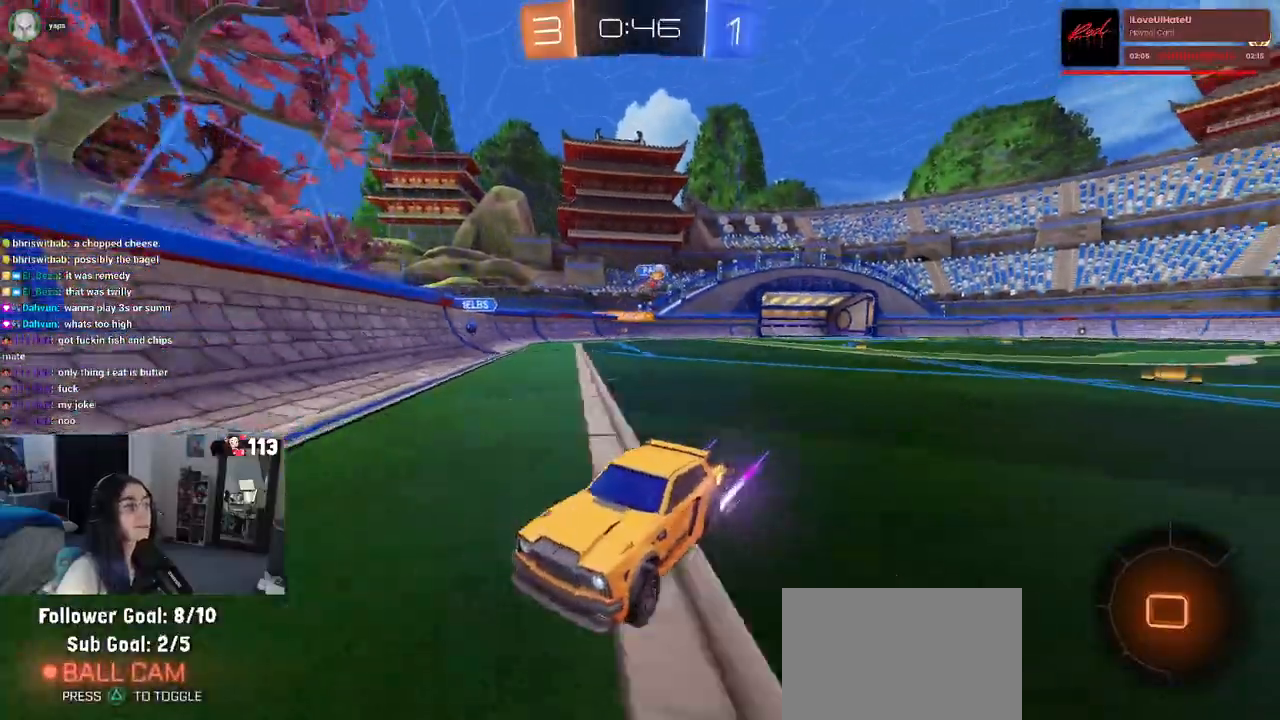
{"buttons": ["R2"], "left_stick": "center", "right_stick": "center", "events": [[350, "left_stick", "center"]]}
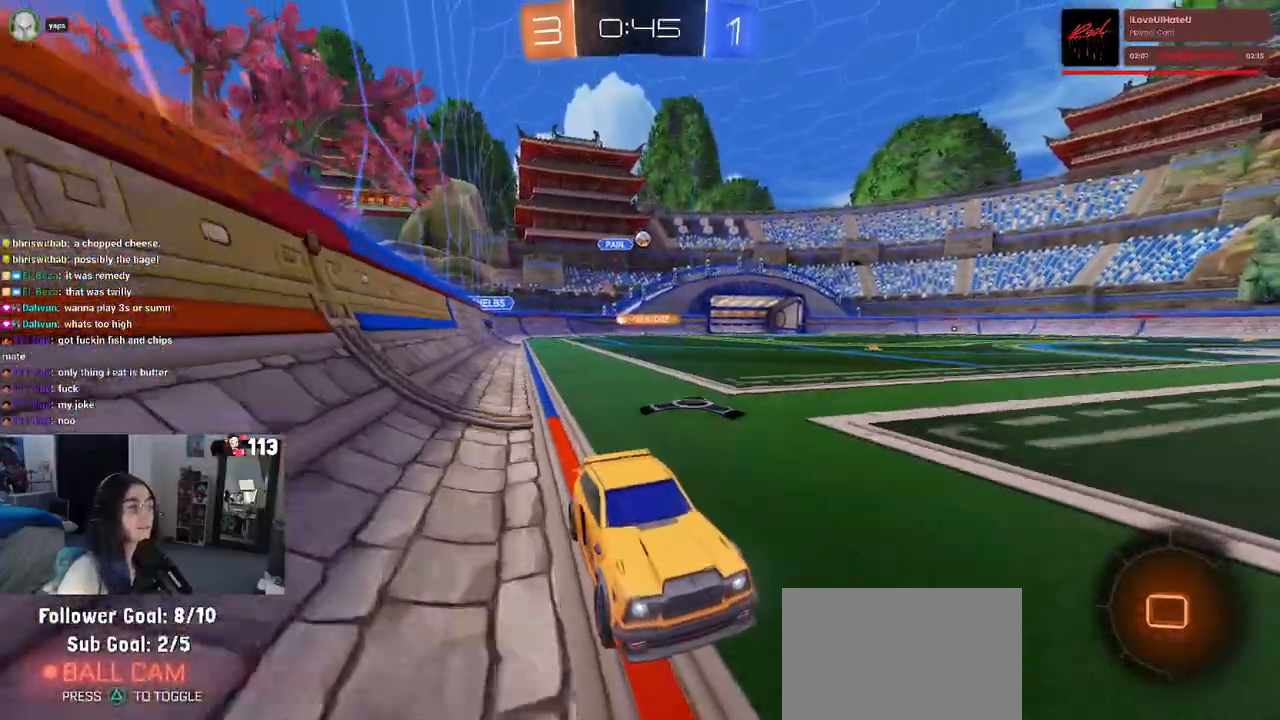
{"buttons": ["TRIANGLE", "R2"], "left_stick": "center", "right_stick": "center", "events": [[500, "TRIANGLE", "down"]]}
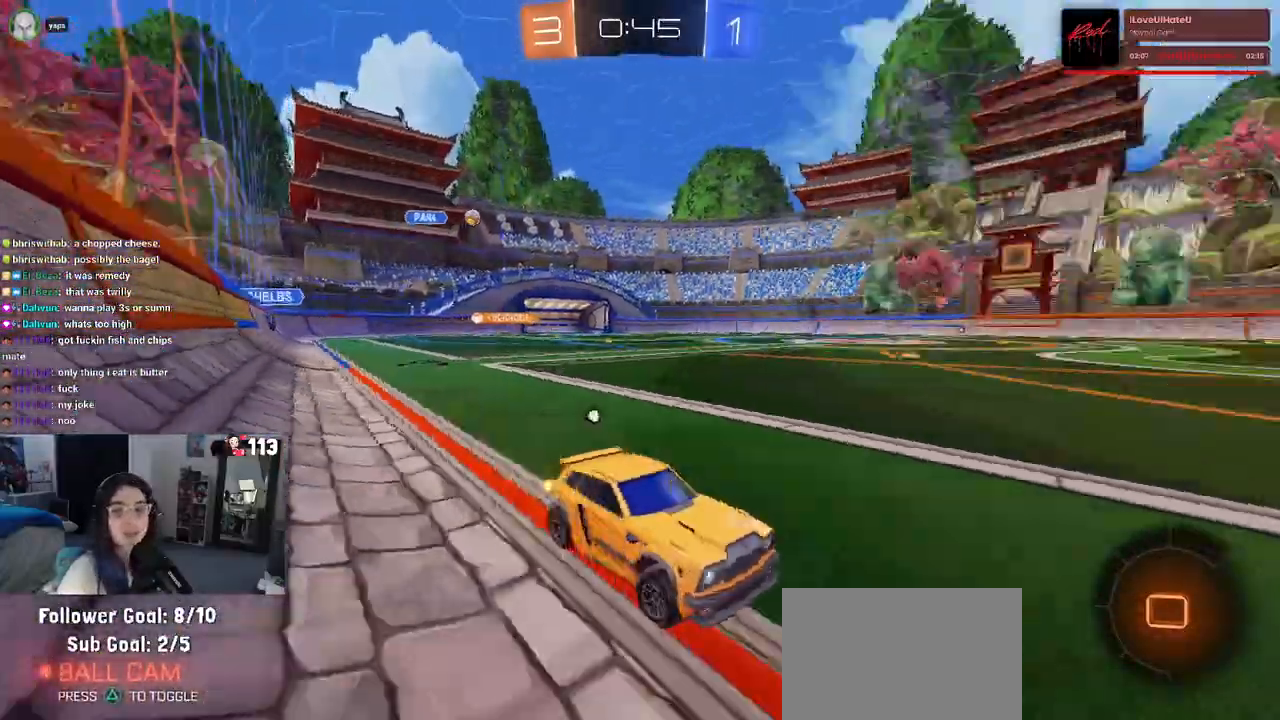
{"buttons": ["R2"], "left_stick": "left", "right_stick": "center", "events": [[133, "TRIANGLE", "up"], [400, "left_stick", "left"]]}
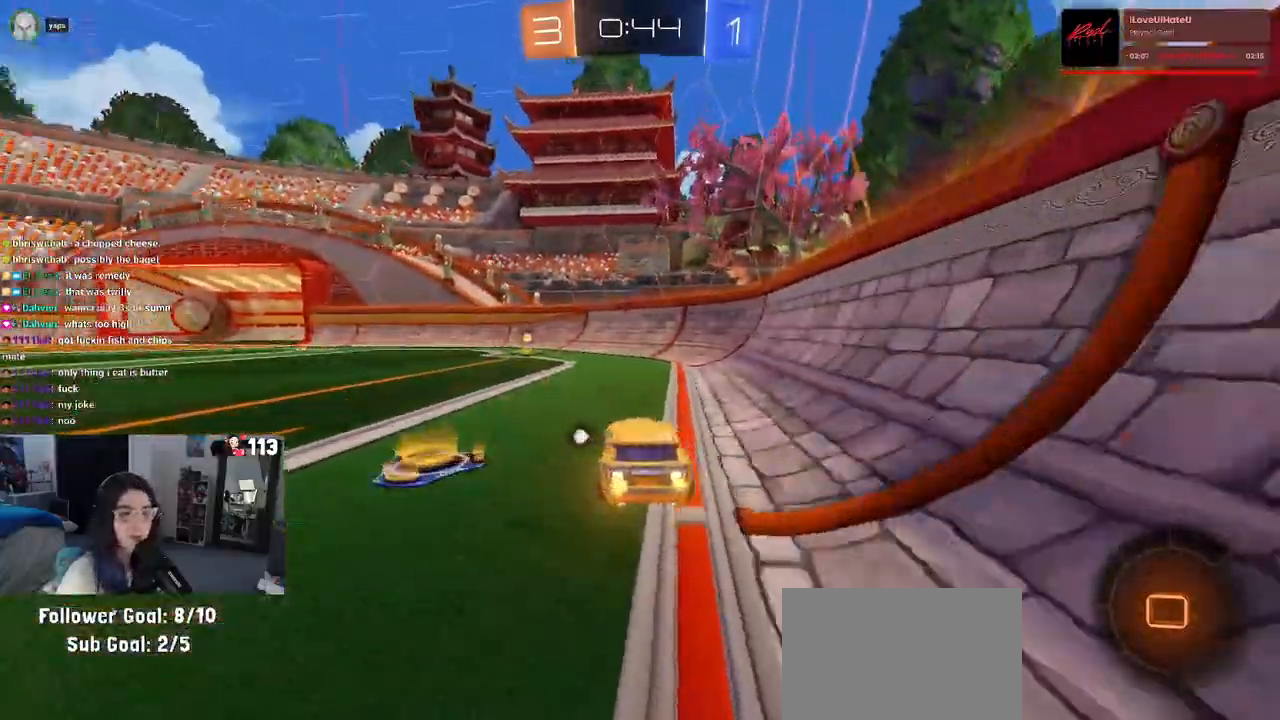
{"buttons": ["R2"], "left_stick": "left", "right_stick": "center", "events": [[50, "TRIANGLE", "down"], [133, "left_stick", "center"], [150, "TRIANGLE", "up"], [483, "left_stick", "left"]]}
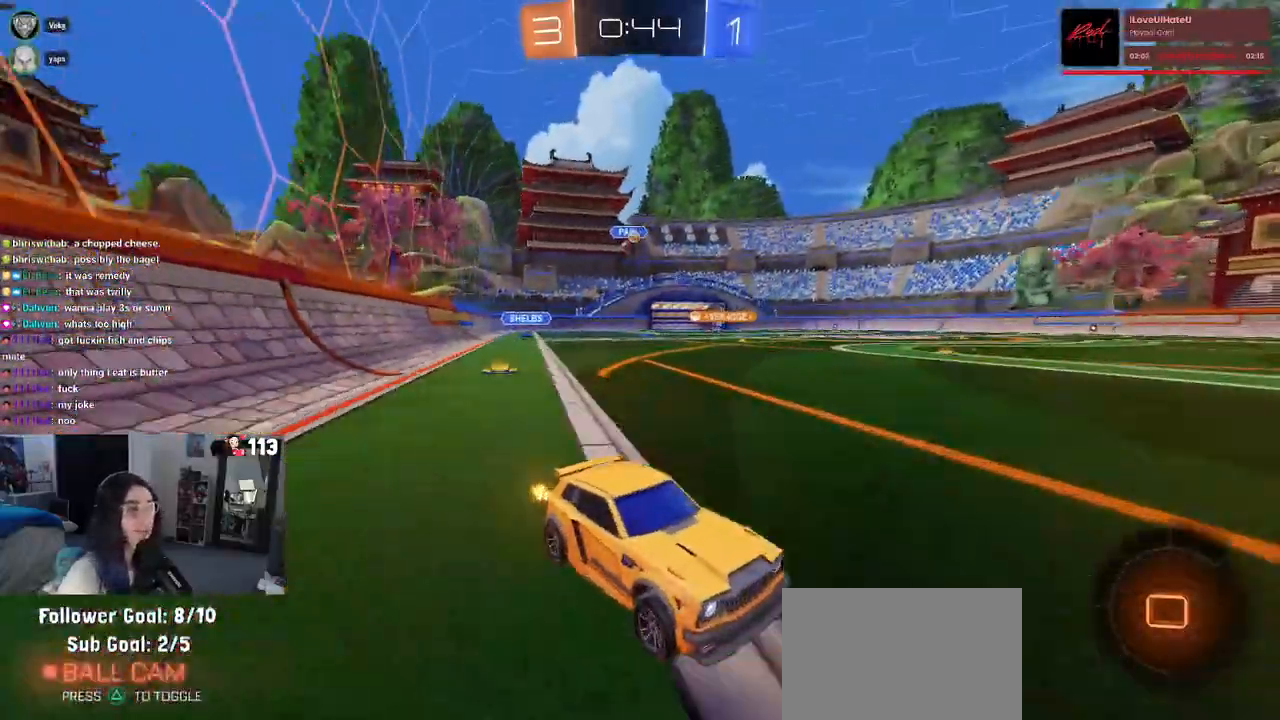
{"buttons": ["R2"], "left_stick": "center", "right_stick": "center", "events": [[17, "SQUARE", "down"], [133, "SQUARE", "up"], [317, "left_stick", "center"]]}
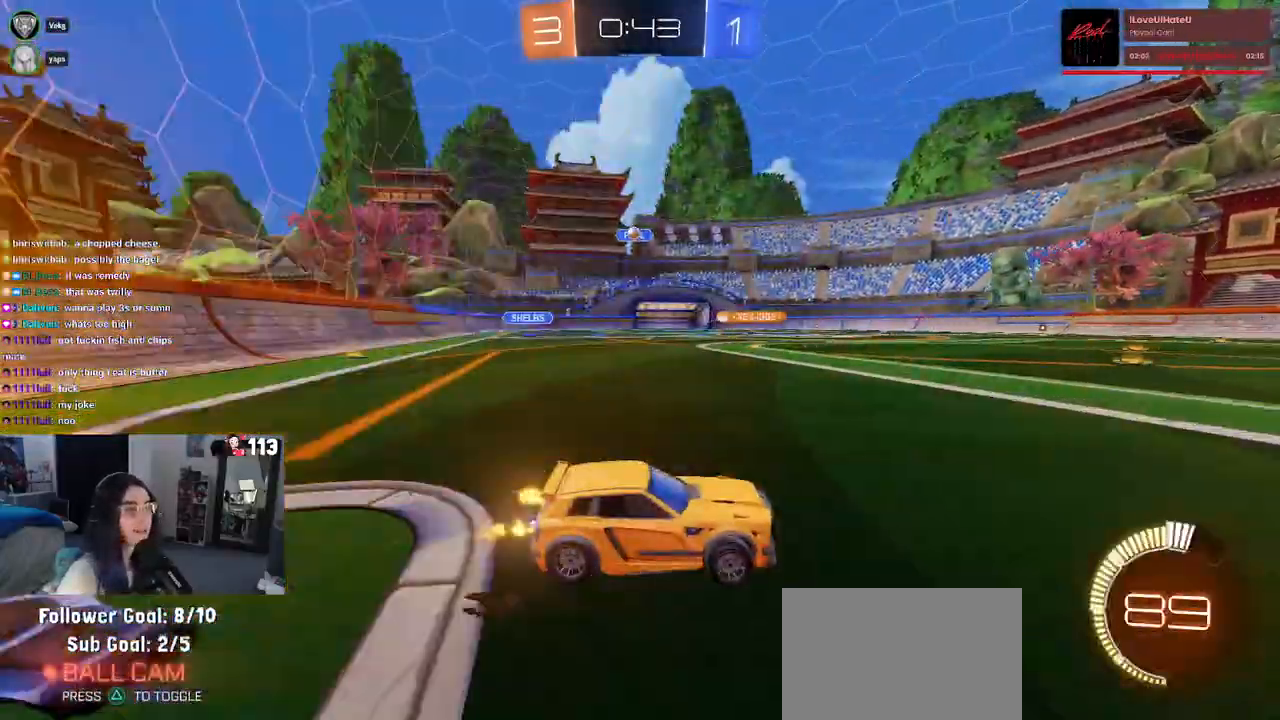
{"buttons": ["R2"], "left_stick": "left", "right_stick": "center", "events": [[33, "left_stick", "left"]]}
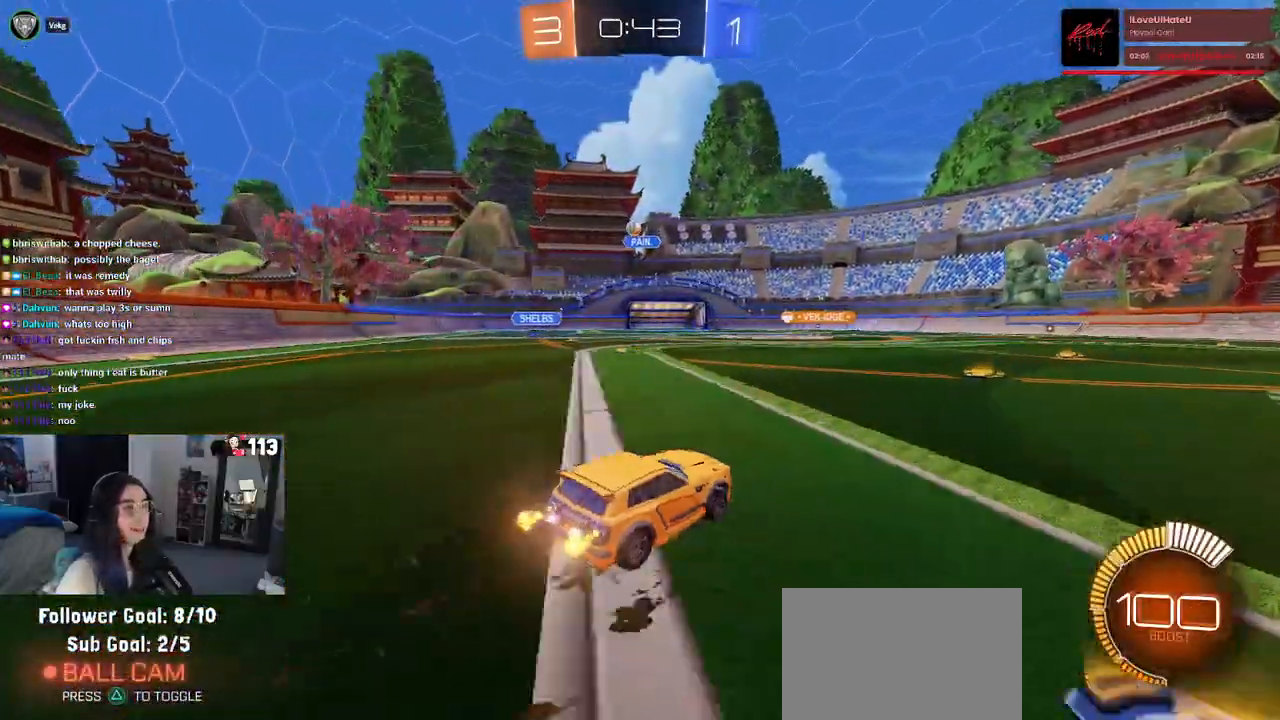
{"buttons": ["L2"], "left_stick": "right", "right_stick": "center", "events": [[117, "left_stick", "center"], [283, "R2", "up"], [350, "L2", "down"], [417, "left_stick", "right"]]}
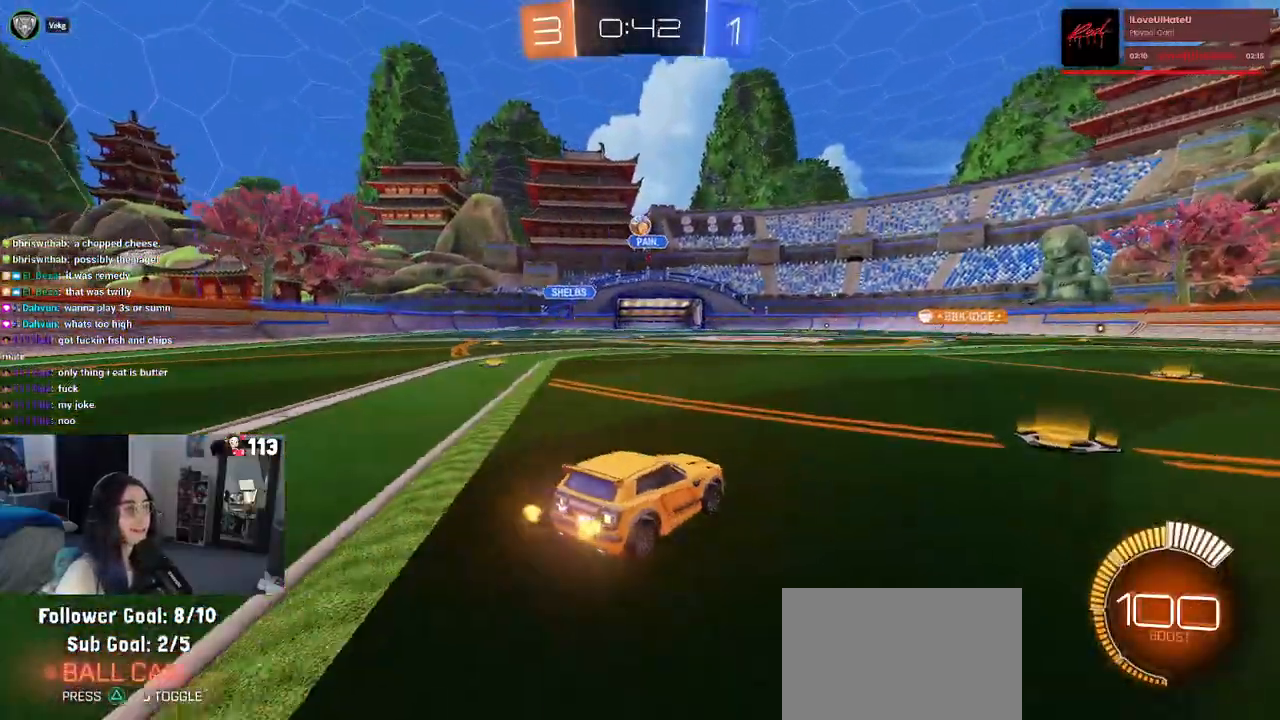
{"buttons": ["R2"], "left_stick": "right", "right_stick": "center", "events": [[17, "R2", "down"], [33, "L2", "up"]]}
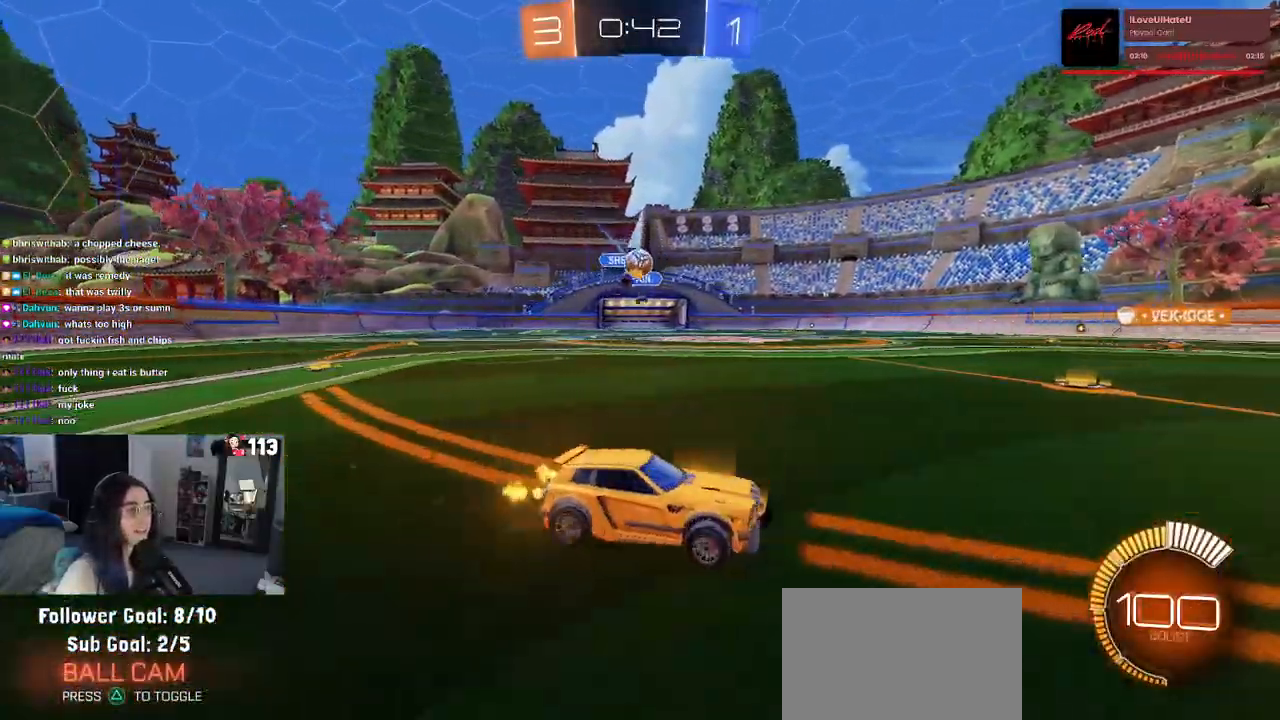
{"buttons": ["R1", "R2"], "left_stick": "center", "right_stick": "center", "events": [[133, "left_stick", "up-right"], [250, "left_stick", "center"], [317, "R1", "down"]]}
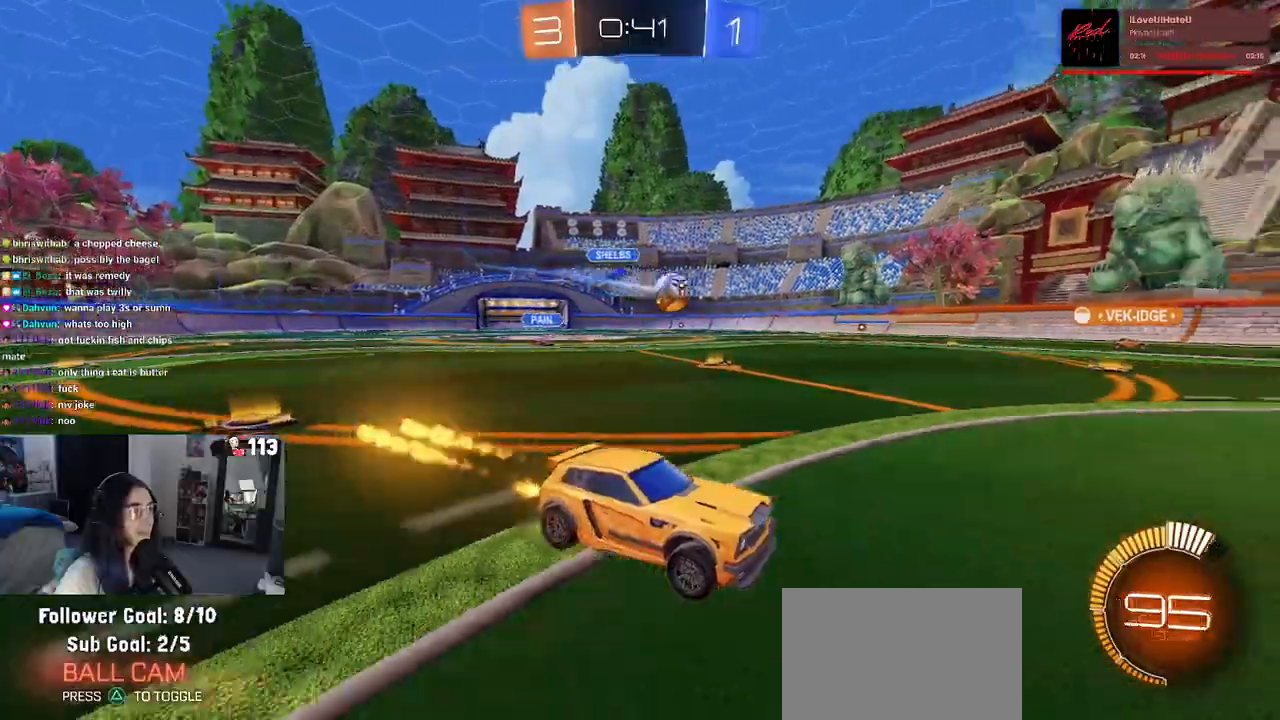
{"buttons": ["R2"], "left_stick": "left", "right_stick": "center", "events": [[267, "R1", "up"], [400, "left_stick", "left"]]}
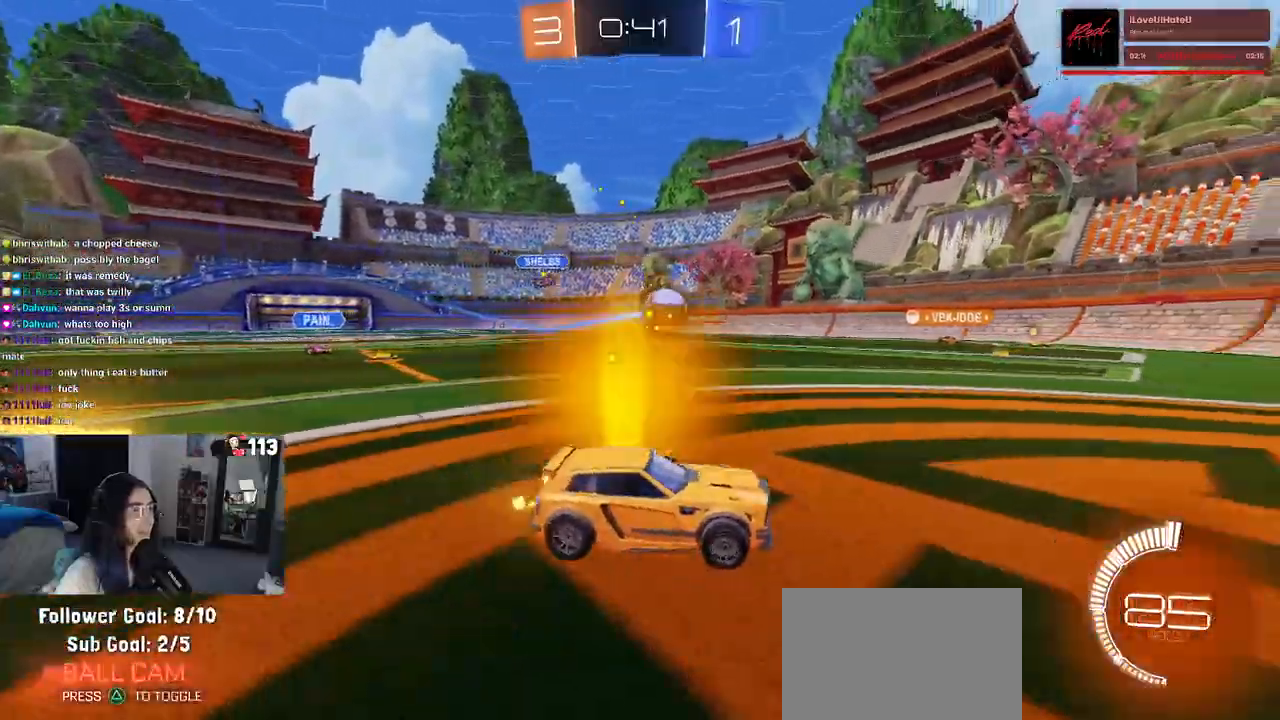
{"buttons": ["R1", "R2"], "left_stick": "center", "right_stick": "center", "events": [[150, "R1", "down"], [233, "left_stick", "center"]]}
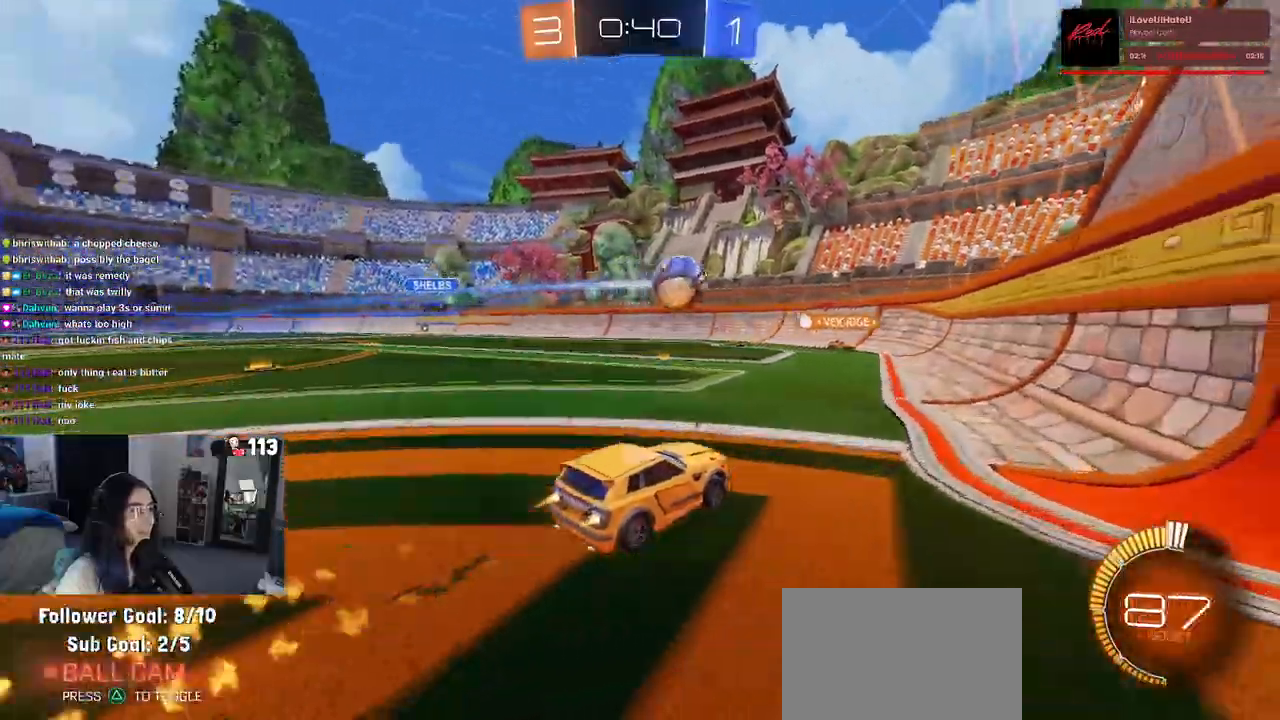
{"buttons": ["R2"], "left_stick": "left", "right_stick": "center", "events": [[67, "left_stick", "left"], [100, "R1", "up"]]}
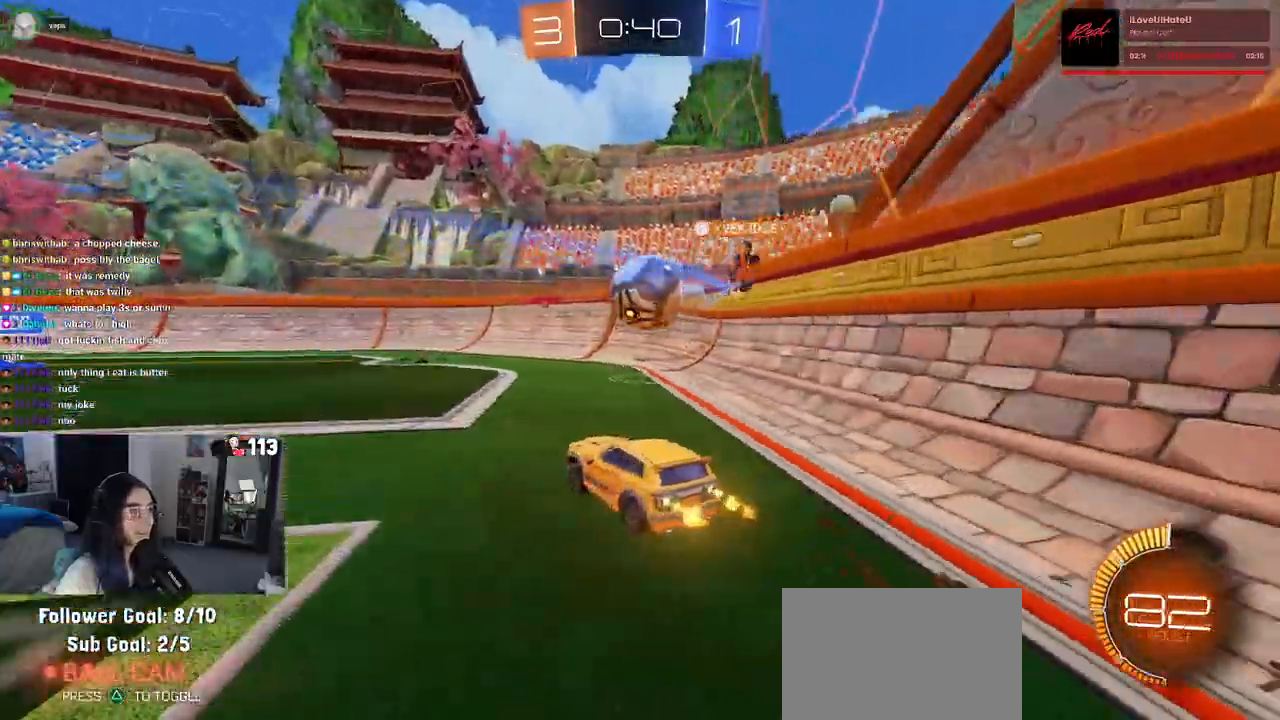
{"buttons": ["R2"], "left_stick": "right", "right_stick": "center", "events": [[100, "left_stick", "center"], [200, "CROSS", "down"], [200, "R1", "down"], [317, "left_stick", "right"], [500, "CROSS", "up"], [500, "R1", "up"]]}
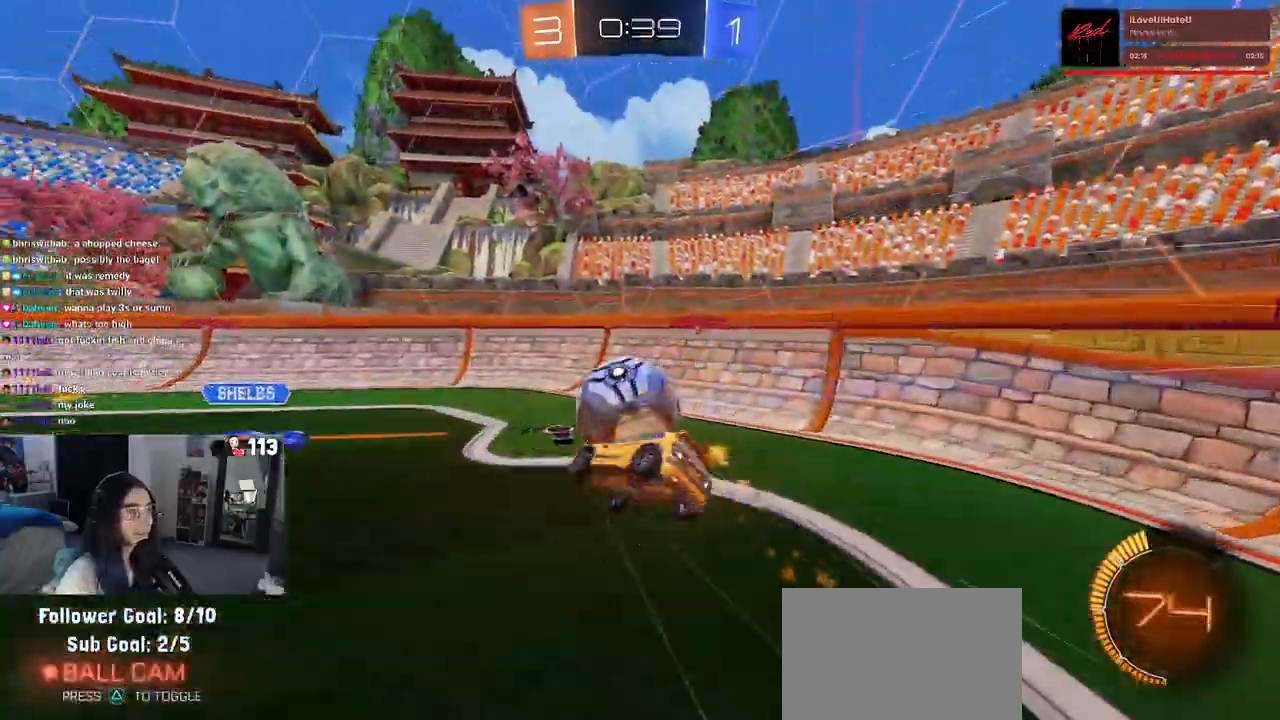
{"buttons": ["R2"], "left_stick": "center", "right_stick": "center", "events": [[133, "left_stick", "center"]]}
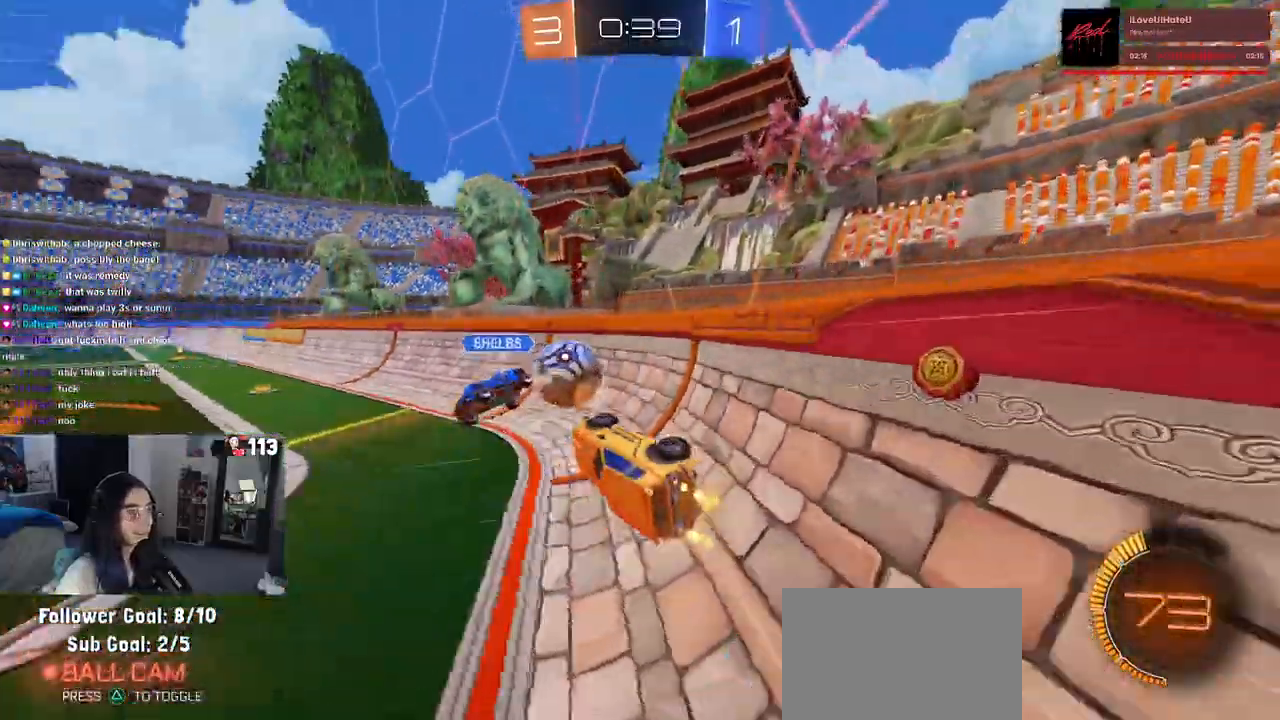
{"buttons": ["R1", "R2"], "left_stick": "center", "right_stick": "center", "events": [[83, "left_stick", "right"], [150, "R1", "down"], [383, "left_stick", "center"]]}
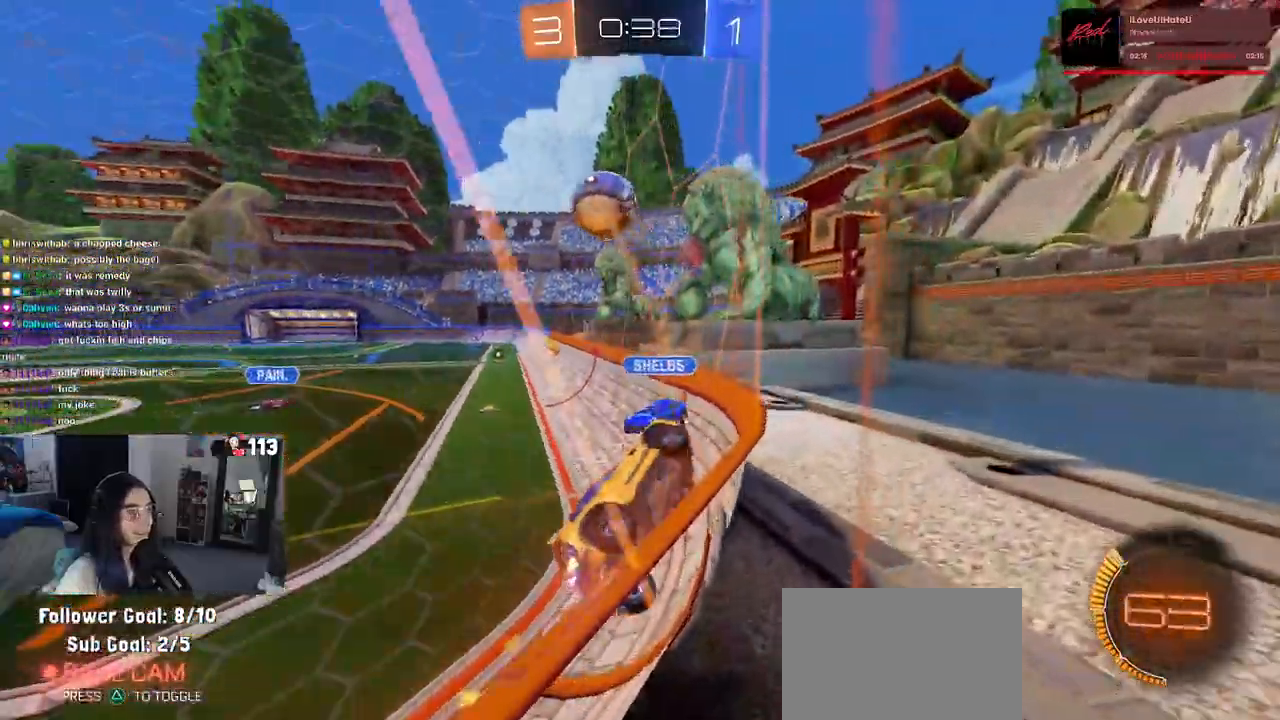
{"buttons": ["R1", "R2"], "left_stick": "right", "right_stick": "center", "events": [[83, "left_stick", "left"], [167, "R2", "up"], [217, "left_stick", "up-right"], [267, "CROSS", "down"], [300, "R2", "down"], [350, "CROSS", "up"], [350, "R2", "up"], [350, "left_stick", "right"], [417, "CROSS", "down"], [500, "CROSS", "up"], [500, "R2", "down"]]}
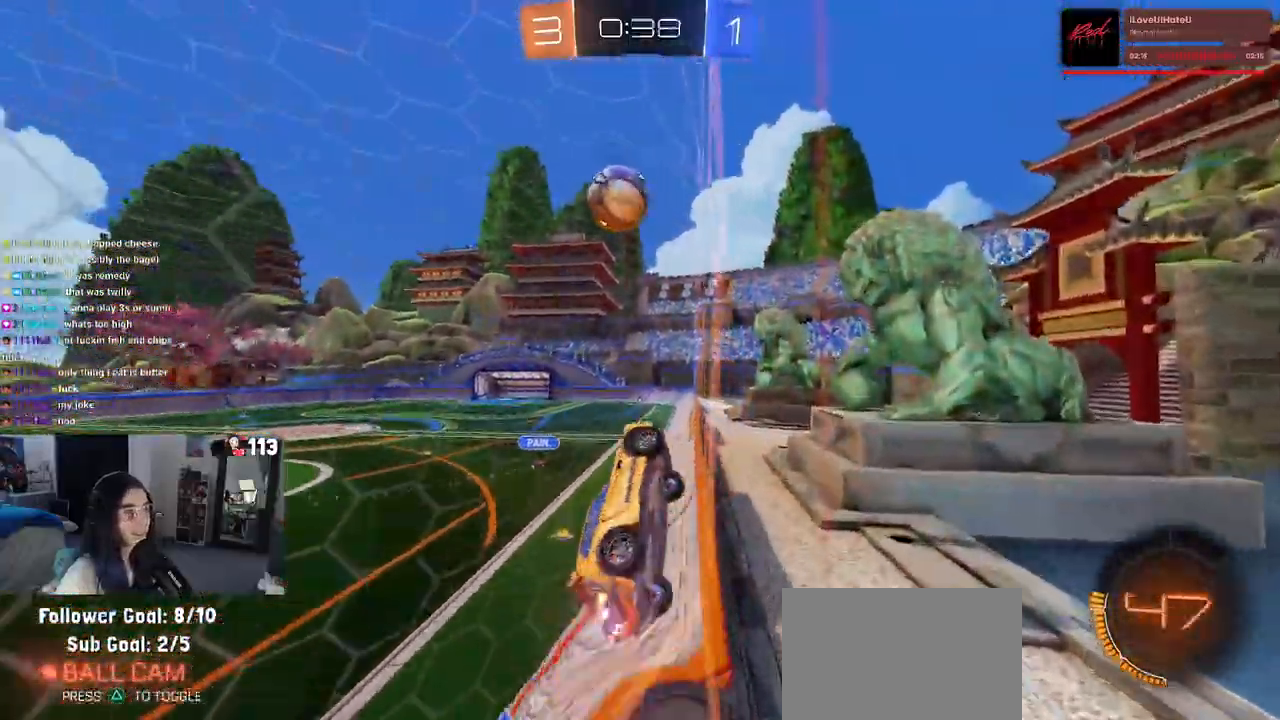
{"buttons": ["R2"], "left_stick": "left", "right_stick": "center", "events": [[33, "CROSS", "down"], [100, "left_stick", "center"], [133, "CROSS", "up"], [133, "R1", "up"], [283, "left_stick", "left"]]}